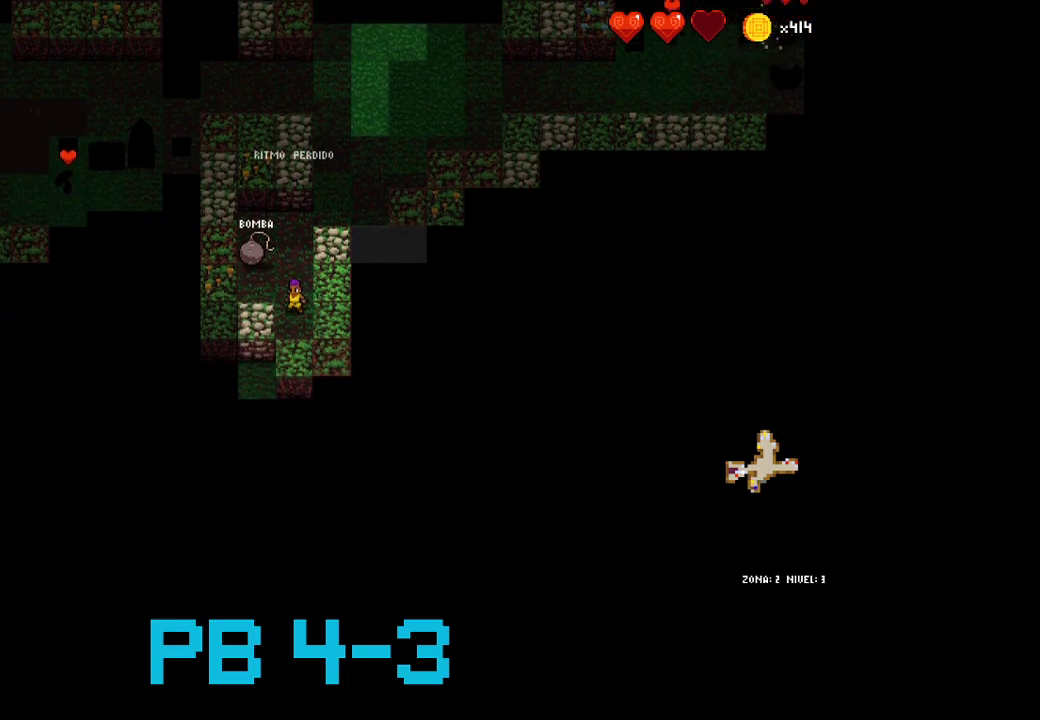
Gameplay with a controller (PlayStation layout); each line is a JSON object with the inputs held at the frame after it. "events" lists button and stick changes between this image and that frame as [ms after this image, input, new state], when the widget could be followed in between. Not read: L3 R3.
{"buttons": ["TRIANGLE"], "events": [[133, "CROSS", "down"], [200, "CROSS", "up"], [300, "TRIANGLE", "down"], [400, "TRIANGLE", "up"], [467, "TRIANGLE", "down"]]}
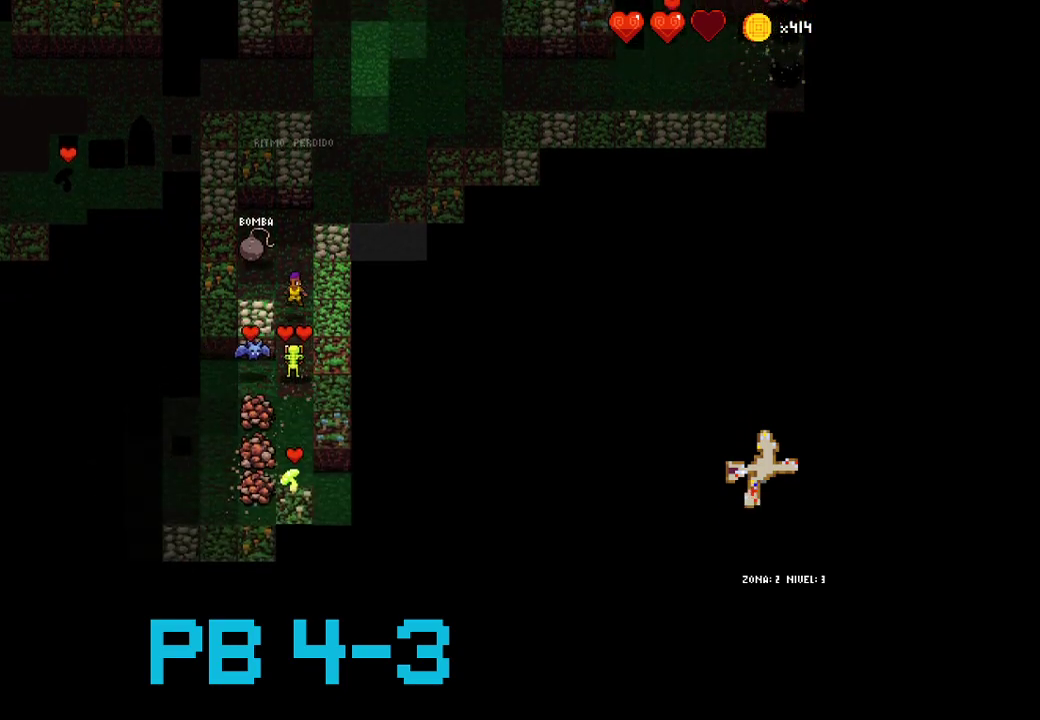
{"buttons": [], "events": [[83, "TRIANGLE", "up"], [183, "TRIANGLE", "down"], [250, "TRIANGLE", "up"], [417, "CIRCLE", "down"], [483, "CIRCLE", "up"]]}
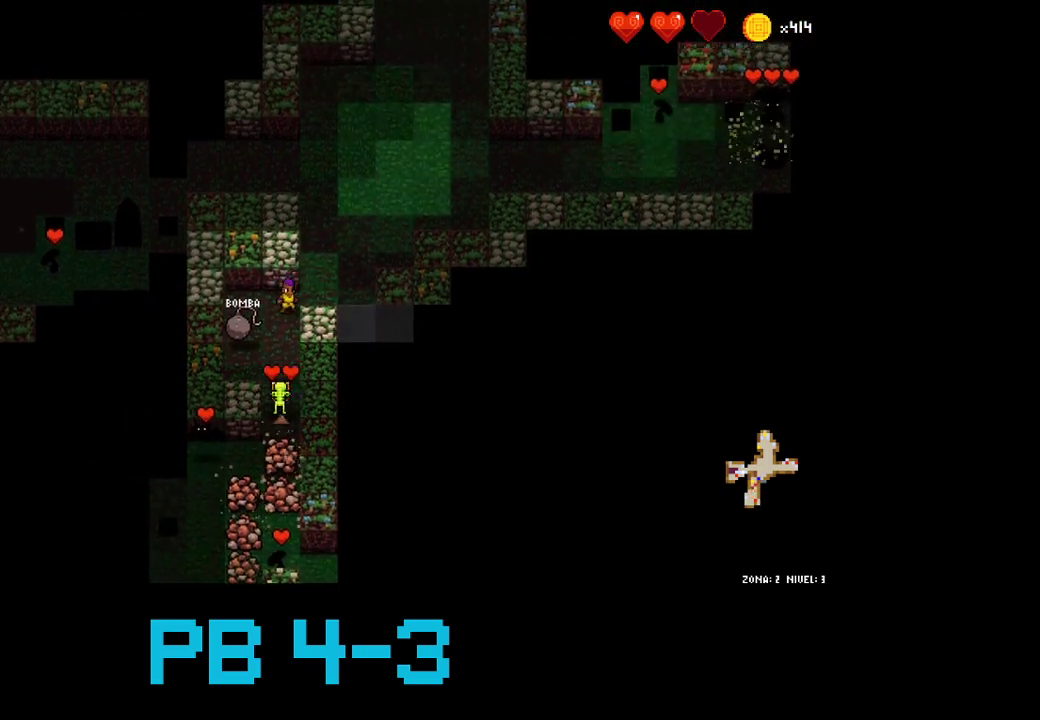
{"buttons": [], "events": [[117, "CIRCLE", "down"], [183, "CIRCLE", "up"]]}
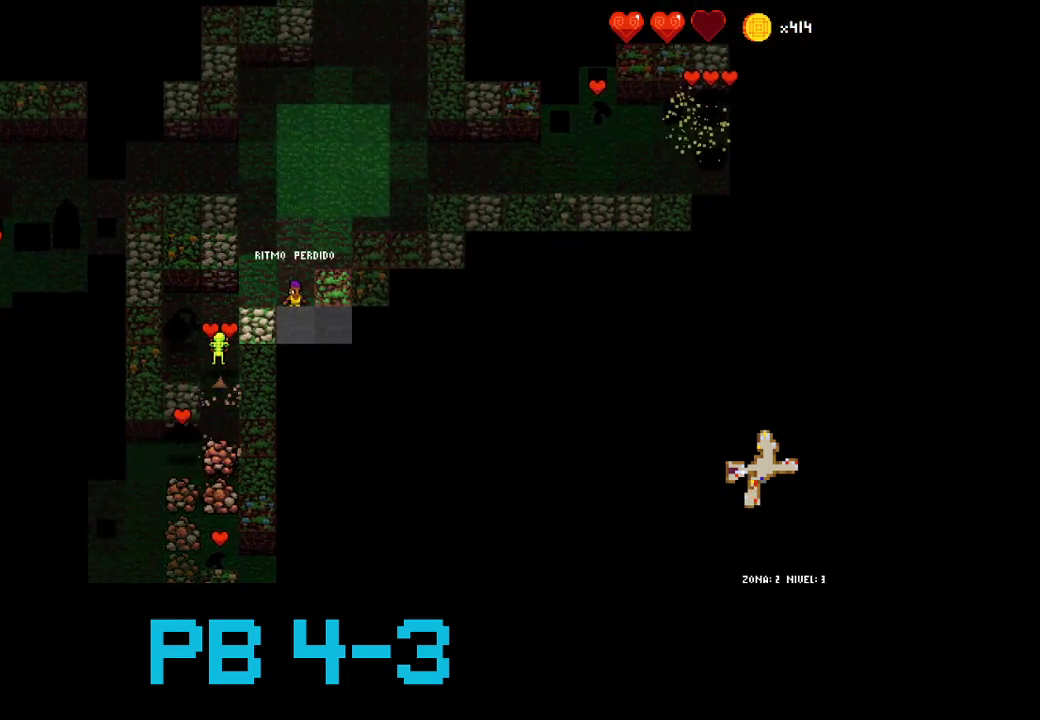
{"buttons": [], "events": []}
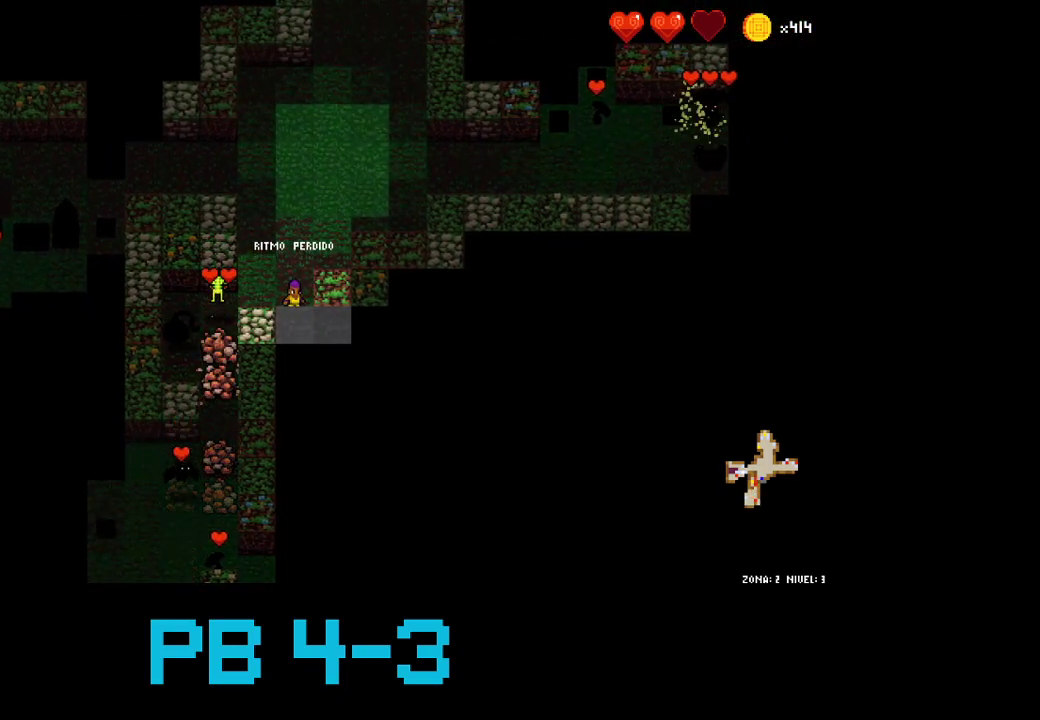
{"buttons": ["SQUARE"], "events": [[83, "SQUARE", "down"], [150, "SQUARE", "up"], [283, "SQUARE", "down"], [350, "SQUARE", "up"], [483, "SQUARE", "down"]]}
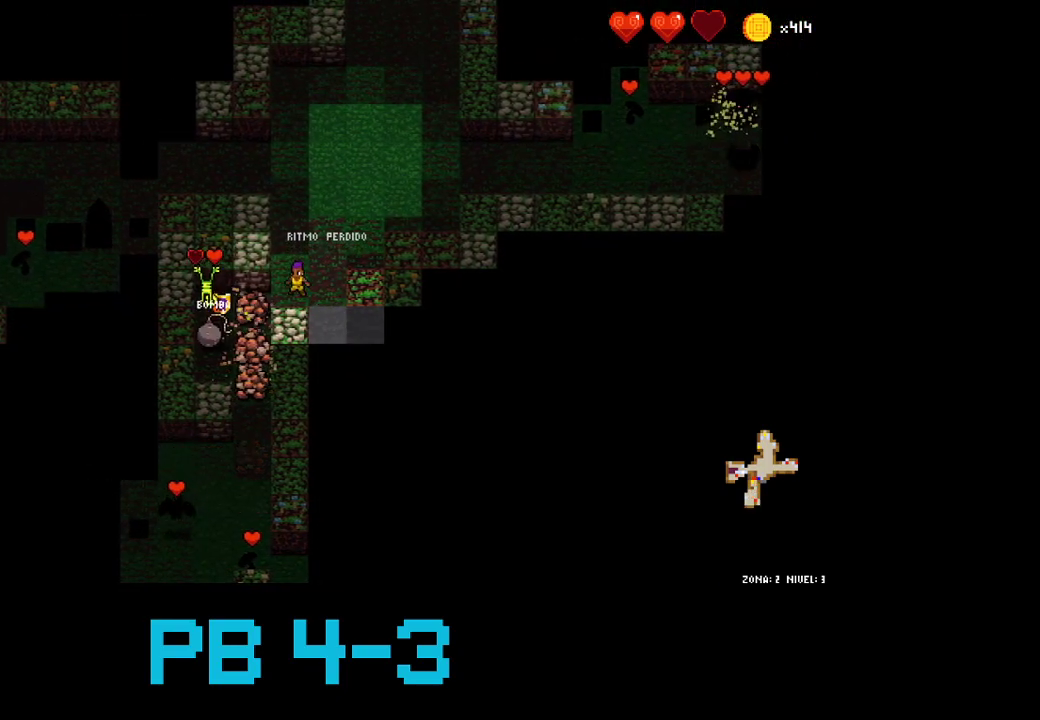
{"buttons": [], "events": [[67, "SQUARE", "up"], [200, "SQUARE", "down"], [267, "SQUARE", "up"], [400, "SQUARE", "down"], [433, "SQUARE", "up"]]}
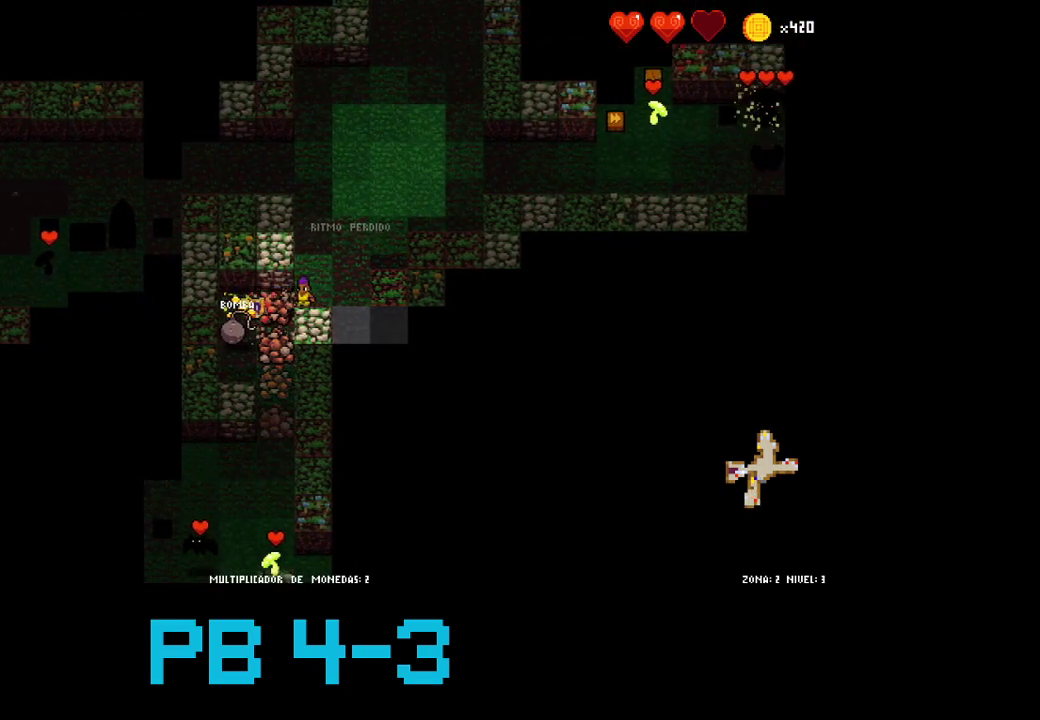
{"buttons": [], "events": [[133, "CIRCLE", "down"], [217, "CIRCLE", "up"]]}
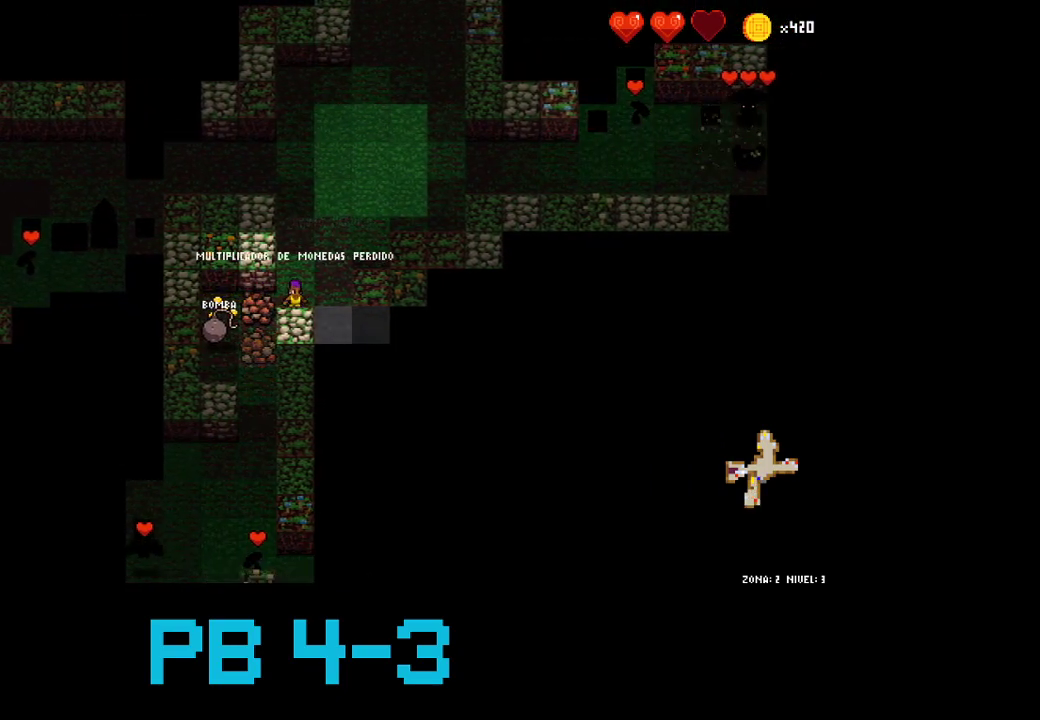
{"buttons": [], "events": [[50, "SQUARE", "down"], [117, "SQUARE", "up"], [317, "CROSS", "down"], [433, "CROSS", "up"]]}
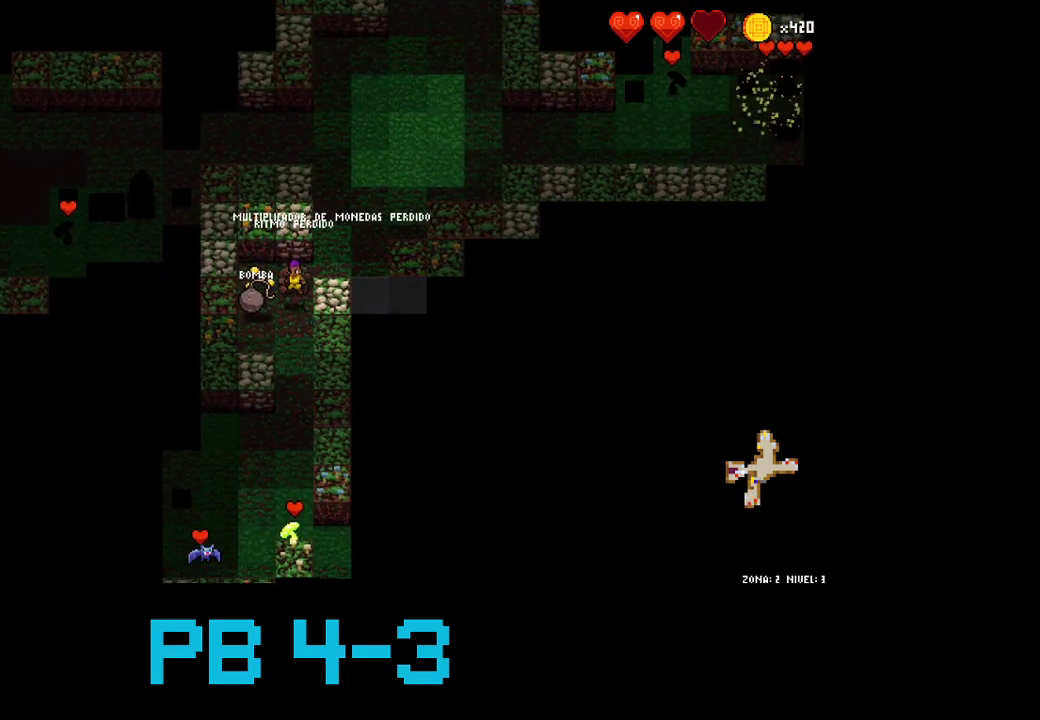
{"buttons": ["CROSS"], "events": [[33, "CROSS", "down"], [133, "CROSS", "up"], [233, "CROSS", "down"], [333, "CROSS", "up"], [433, "CROSS", "down"]]}